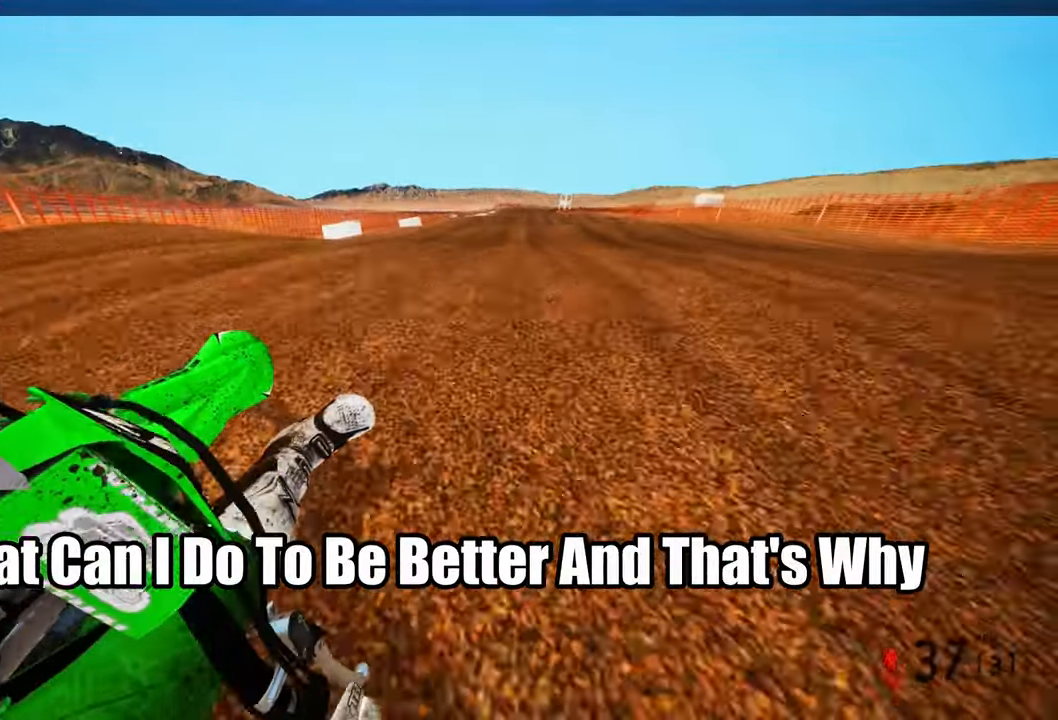
Gameplay with a controller (PlayStation layout); each line is a JSON object with the inputs held at the frame after it. "events" lists button and stick changes between this image and that frame as [ms after this image, input, new state], when the widget could be followed in between.
{"buttons": ["R2"], "left_stick": "left", "right_stick": "up", "events": [[250, "left_stick", "left"], [350, "R2", "down"]]}
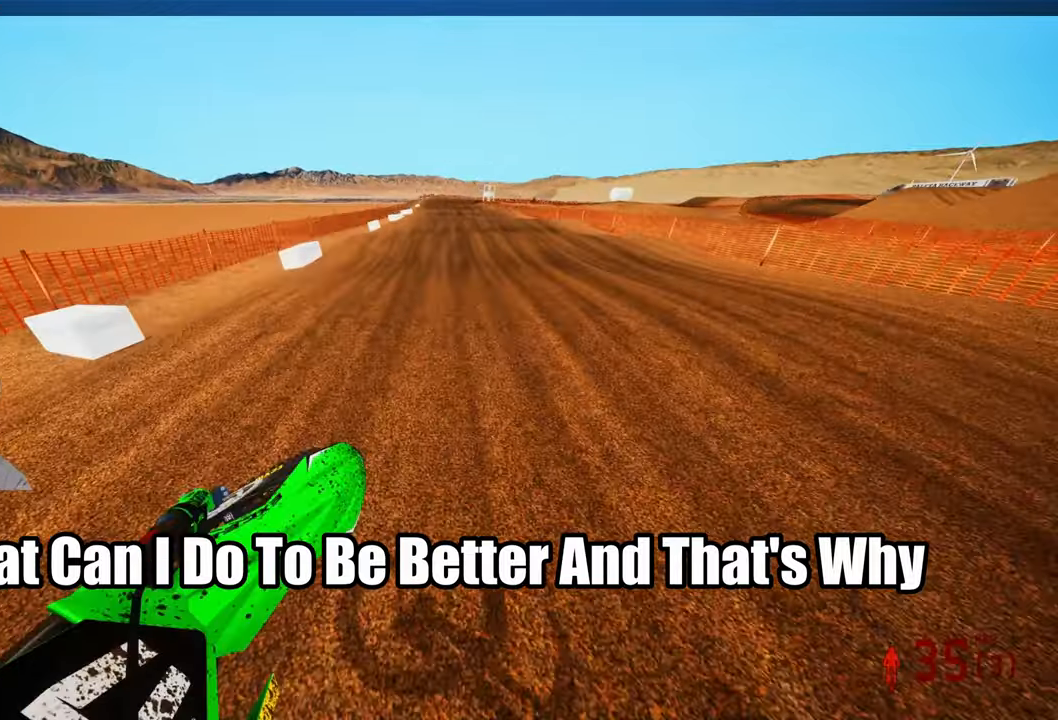
{"buttons": [], "left_stick": "center", "right_stick": "up", "events": [[66, "R2", "up"], [100, "right_stick", "center"], [300, "left_stick", "center"], [300, "right_stick", "up"]]}
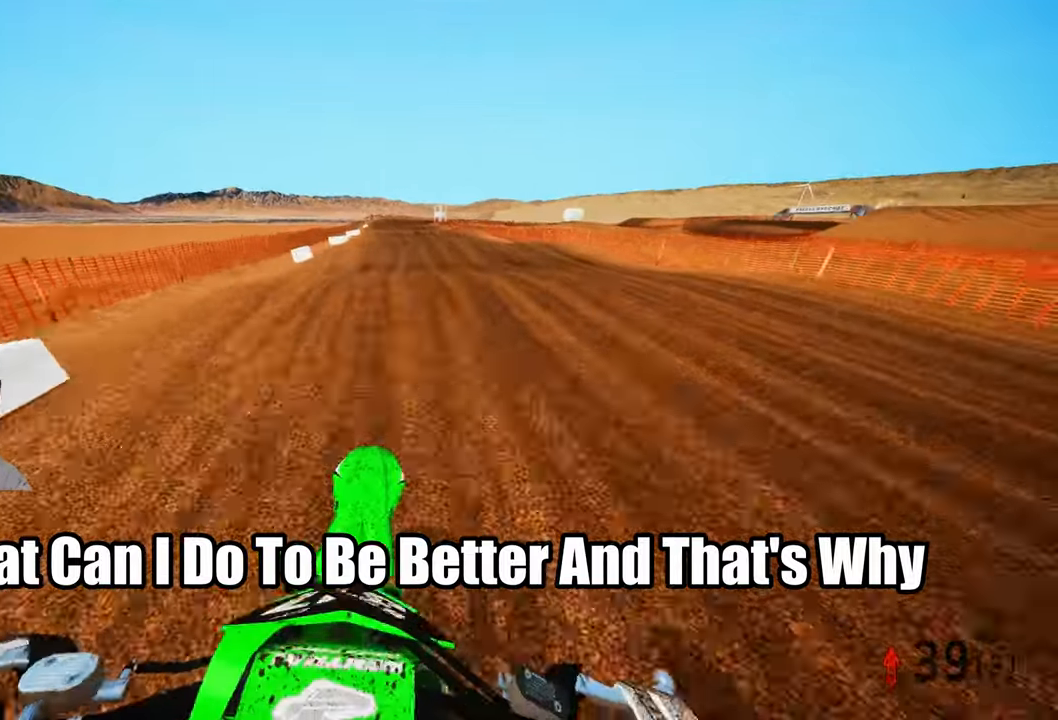
{"buttons": [], "left_stick": "up-left", "right_stick": "up"}
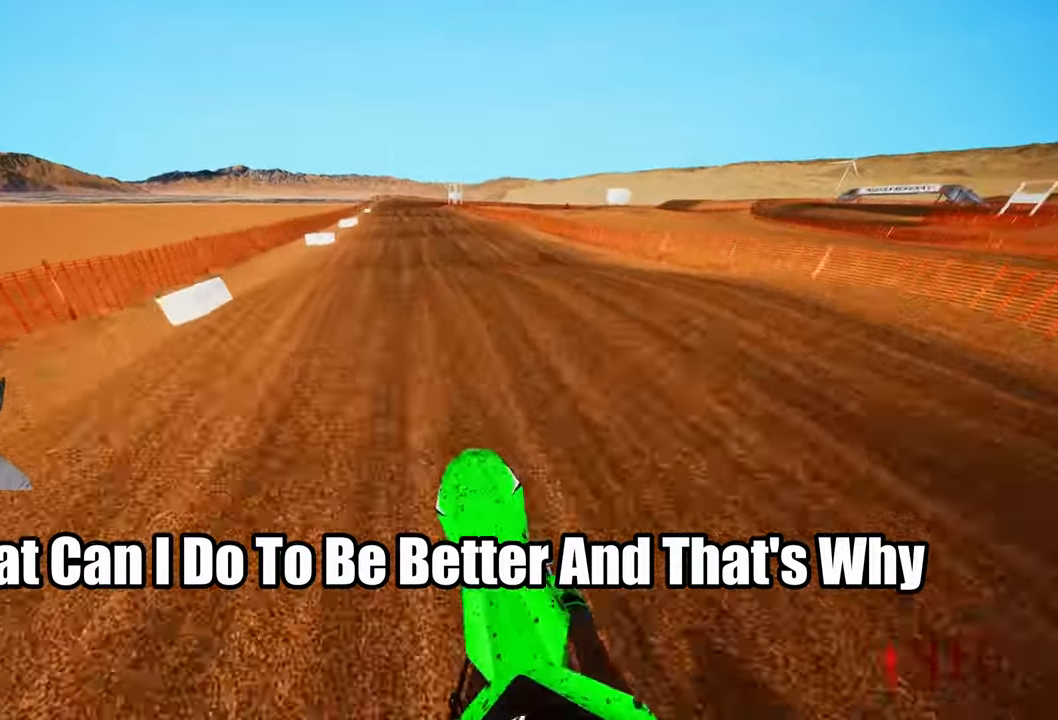
{"buttons": [], "left_stick": "center", "right_stick": "center"}
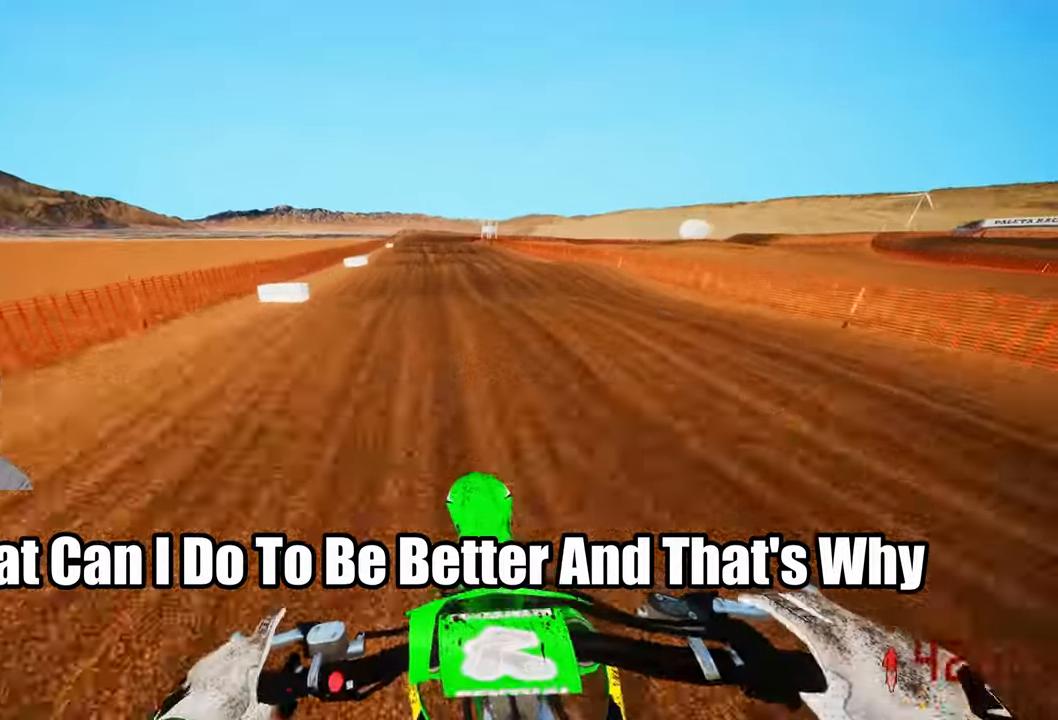
{"buttons": ["R2"], "left_stick": "center", "right_stick": "down", "events": [[183, "R2", "down"], [300, "right_stick", "down"]]}
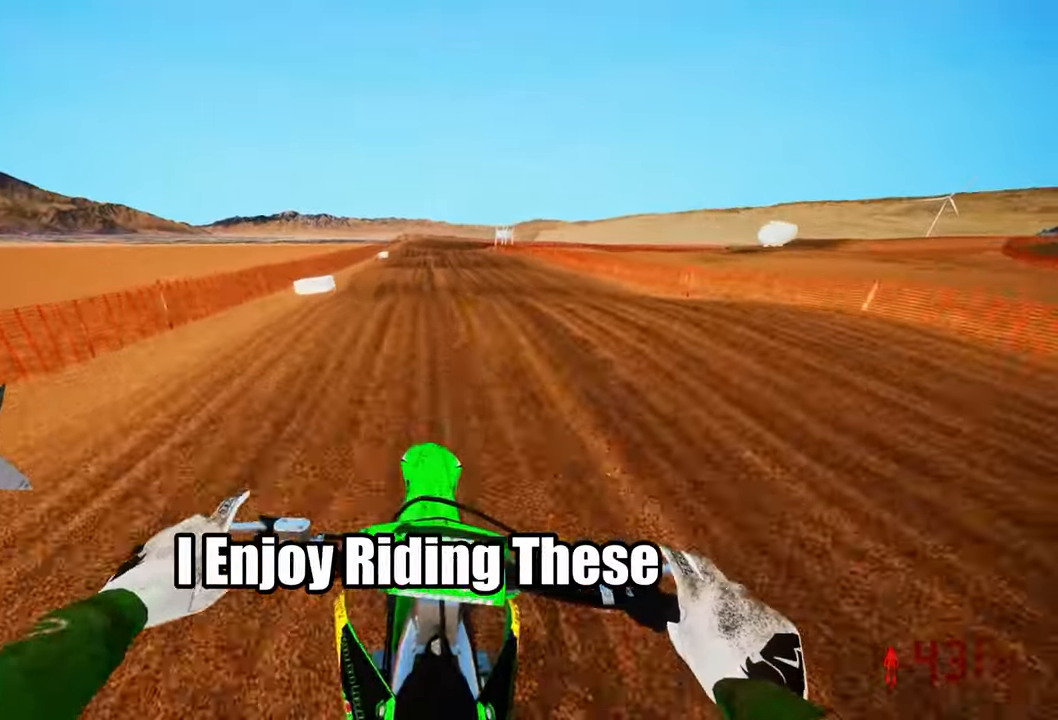
{"buttons": ["R2"], "left_stick": "up-right", "right_stick": "down", "events": [[16, "right_stick", "center"], [283, "right_stick", "up-right"], [400, "right_stick", "center"], [500, "left_stick", "up-right"], [500, "right_stick", "down"]]}
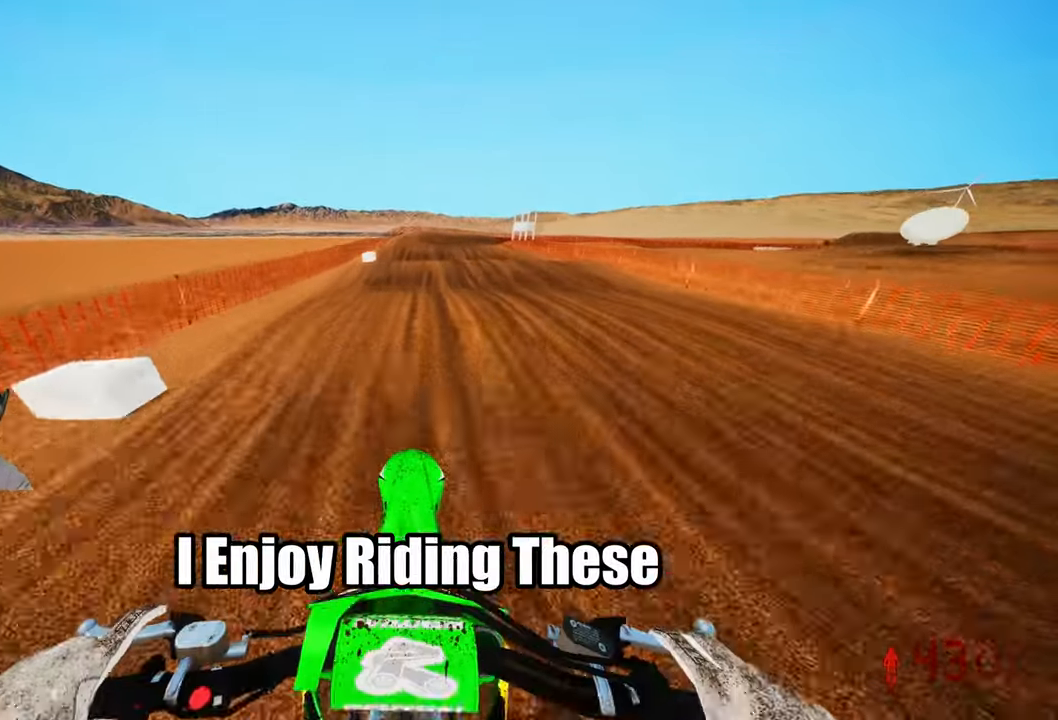
{"buttons": ["R2"], "left_stick": "up-right", "right_stick": "center", "events": [[100, "right_stick", "center"], [266, "right_stick", "down"], [433, "right_stick", "center"]]}
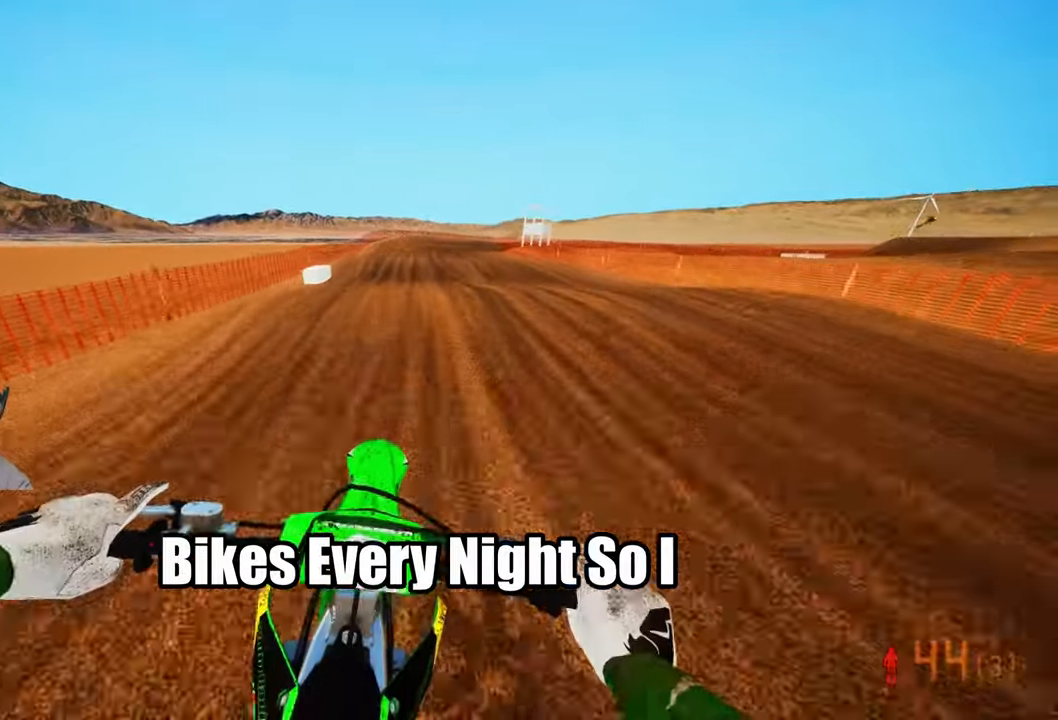
{"buttons": ["R2"], "left_stick": "up-right", "right_stick": "up", "events": [[283, "right_stick", "up"]]}
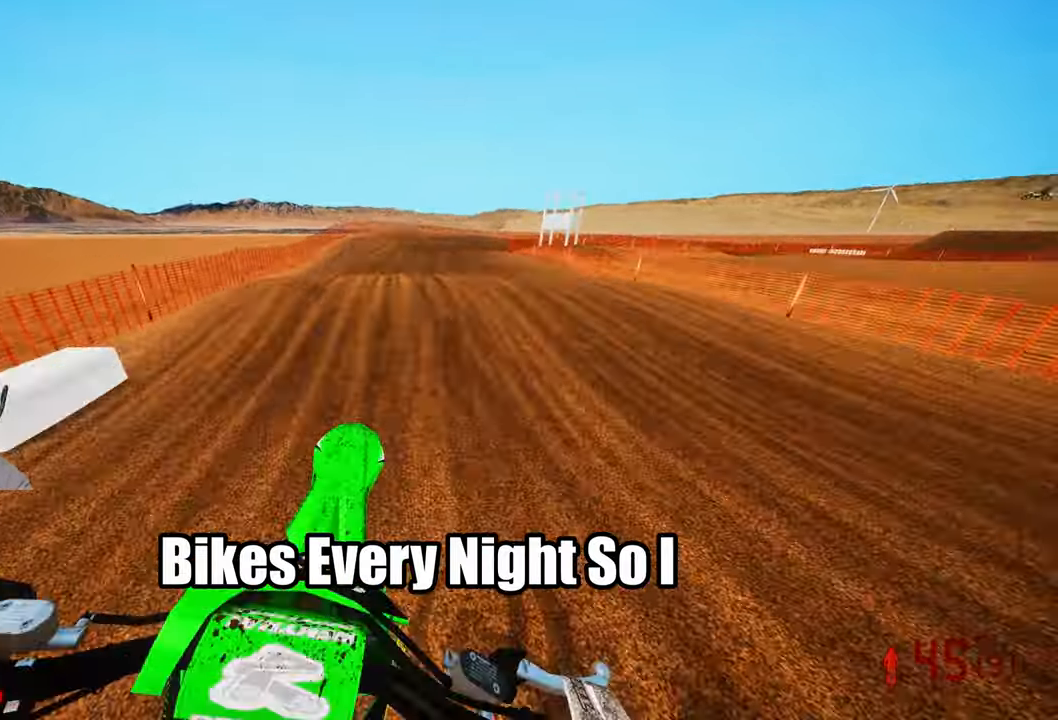
{"buttons": ["R2"], "left_stick": "up-right", "right_stick": "down-left", "events": [[83, "right_stick", "center"], [200, "right_stick", "down-left"]]}
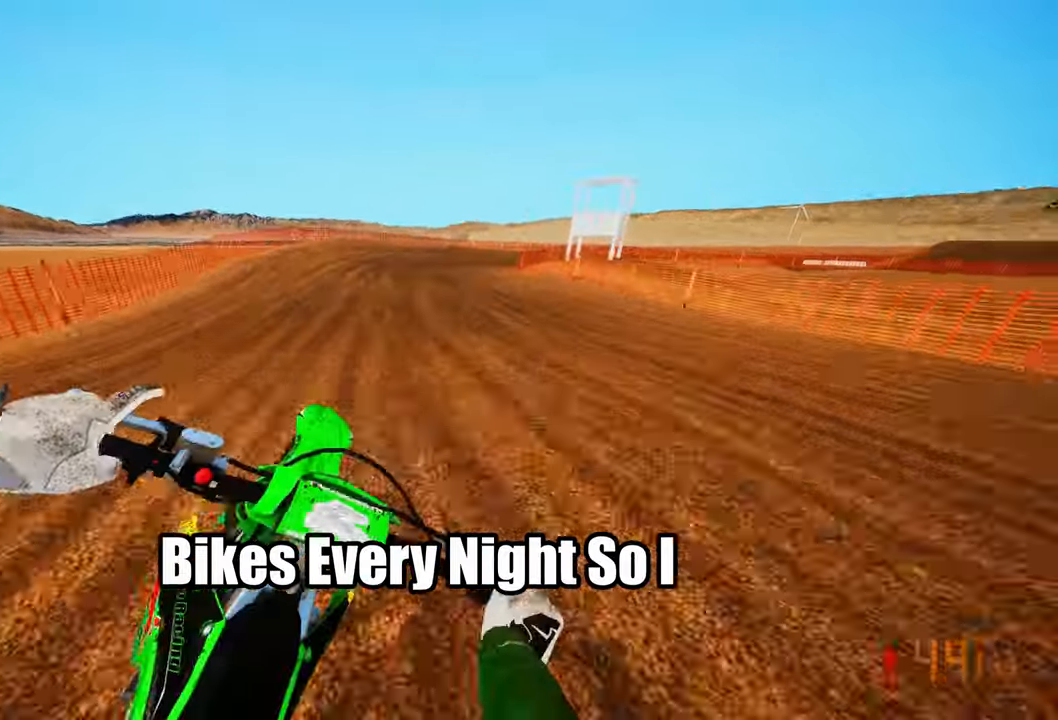
{"buttons": ["R2", "R3"], "left_stick": "up-right", "right_stick": "center"}